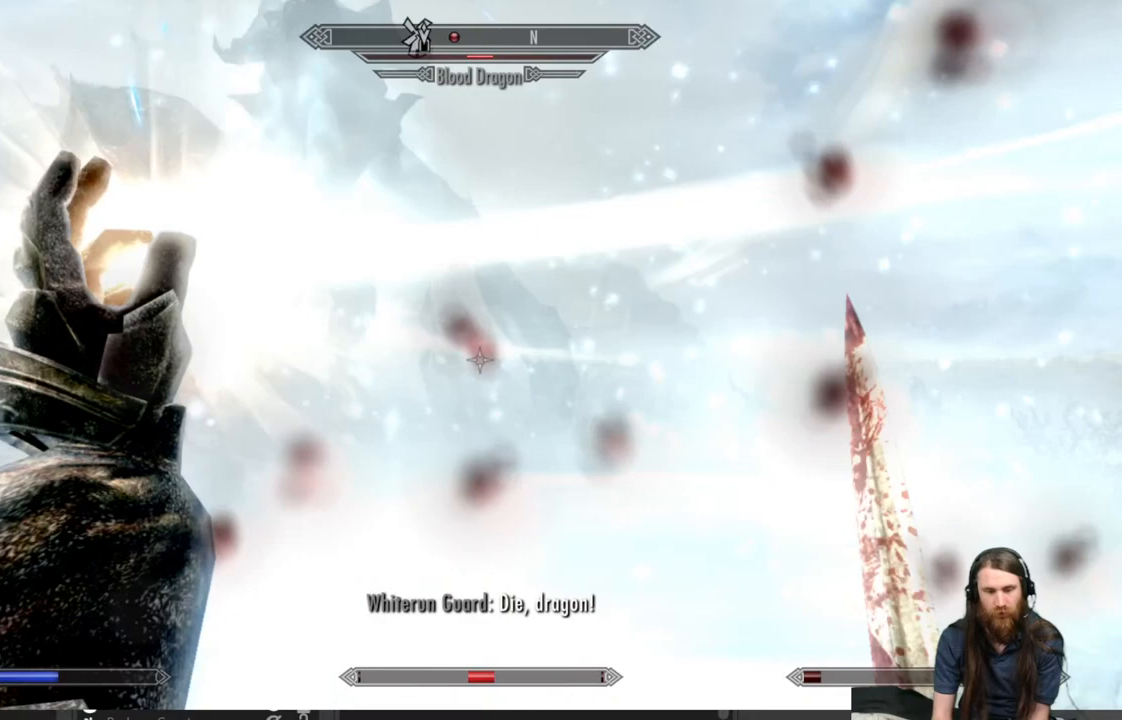
Gameplay with a controller (Xbox layout); each line is a JSON object with the inputs held at the frame after it. "events" lists button and stick changes between this image and that frame as [ms after this image, input, new state], when the widget could be followed in between.
{"buttons": ["L2"], "left_stick": "down", "right_stick": "center", "events": []}
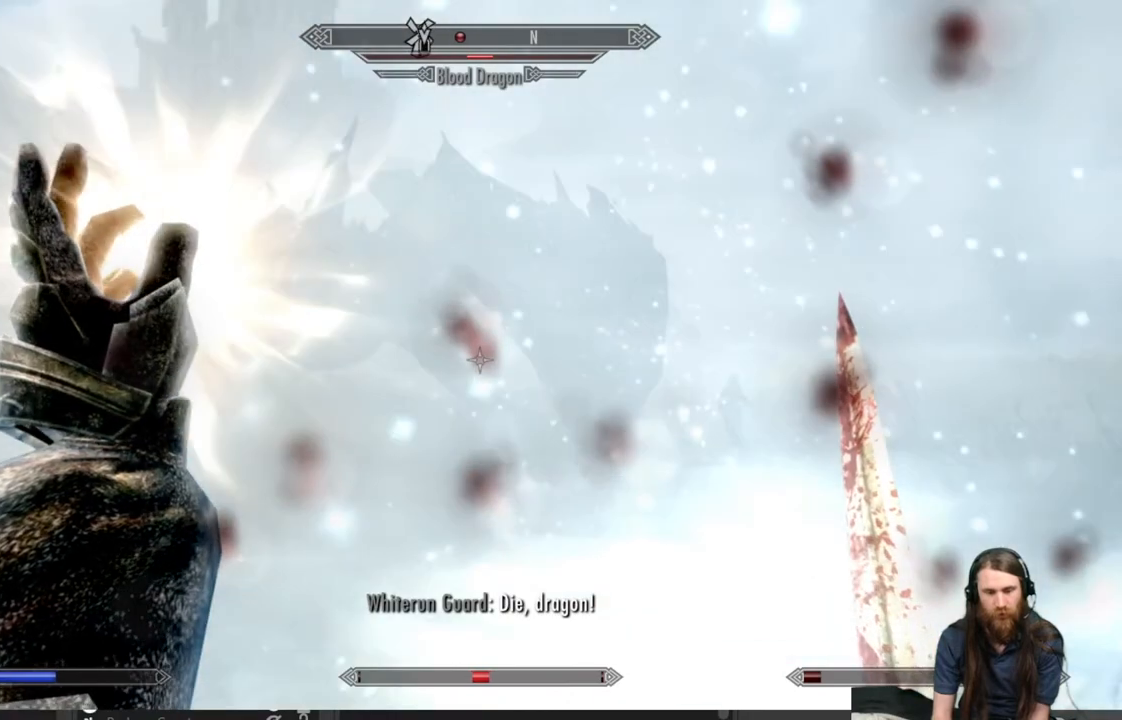
{"buttons": [], "left_stick": "center", "right_stick": "center", "events": [[100, "B", "down"], [233, "B", "up"], [283, "left_stick", "center"], [350, "L2", "up"]]}
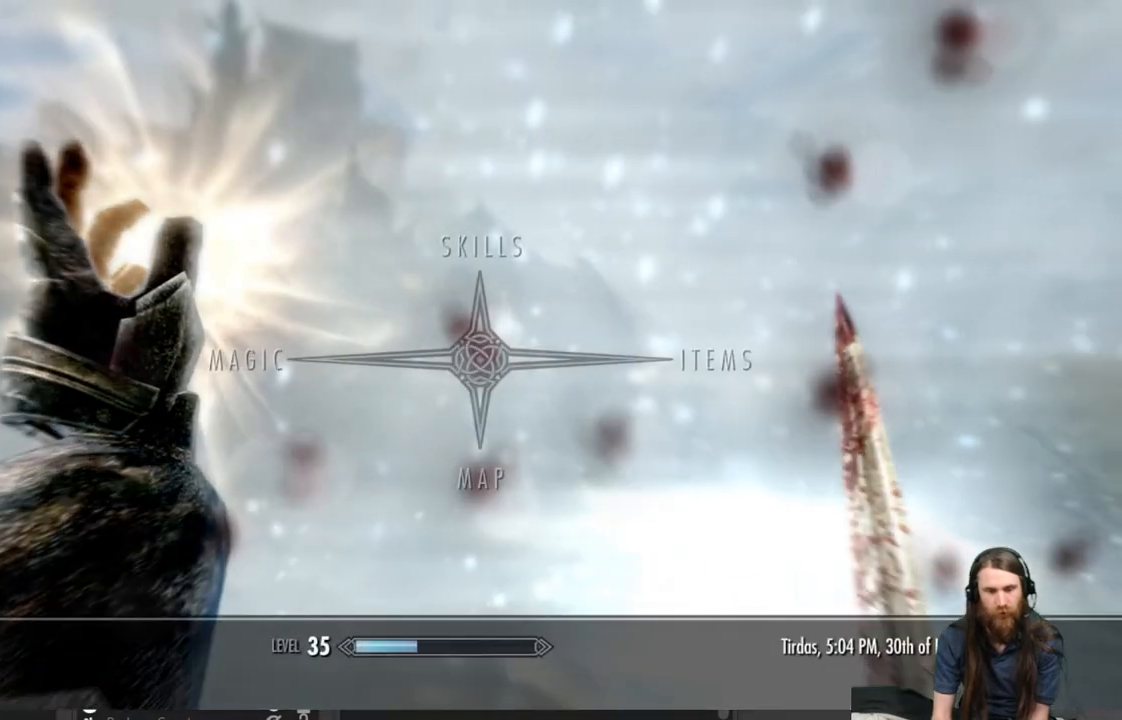
{"buttons": ["A"], "left_stick": "center", "right_stick": "center", "events": [[217, "DPAD_RIGHT", "down"], [333, "DPAD_RIGHT", "up"], [500, "A", "down"]]}
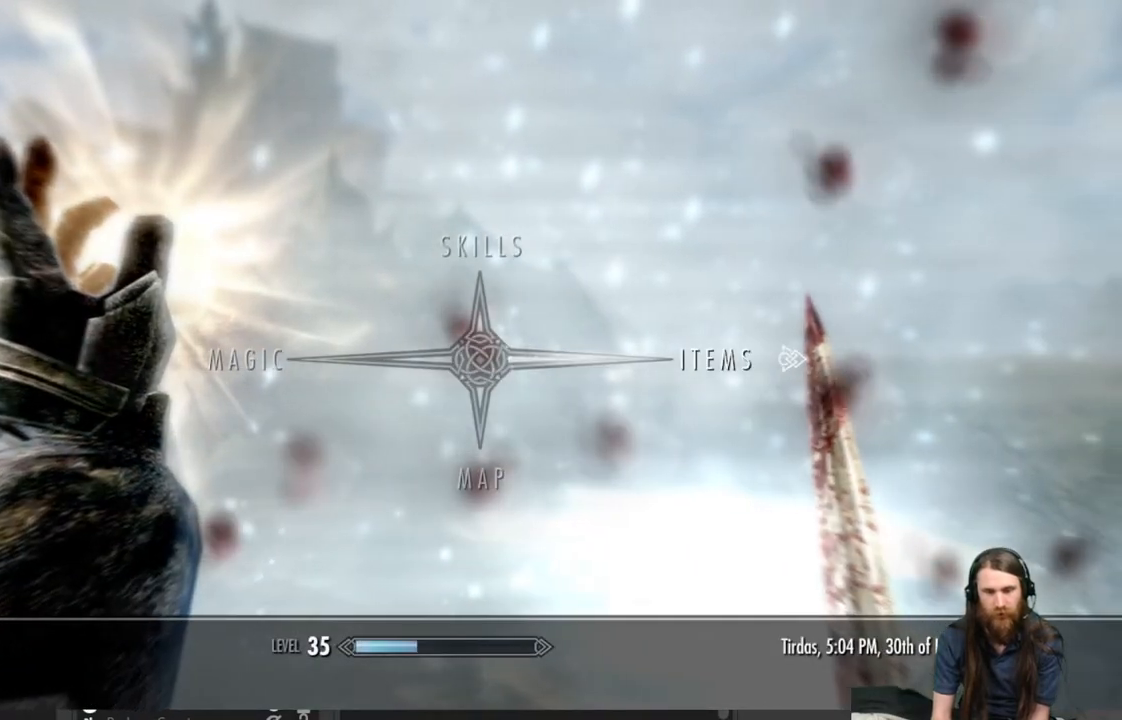
{"buttons": [], "left_stick": "center", "right_stick": "center", "events": [[117, "A", "up"]]}
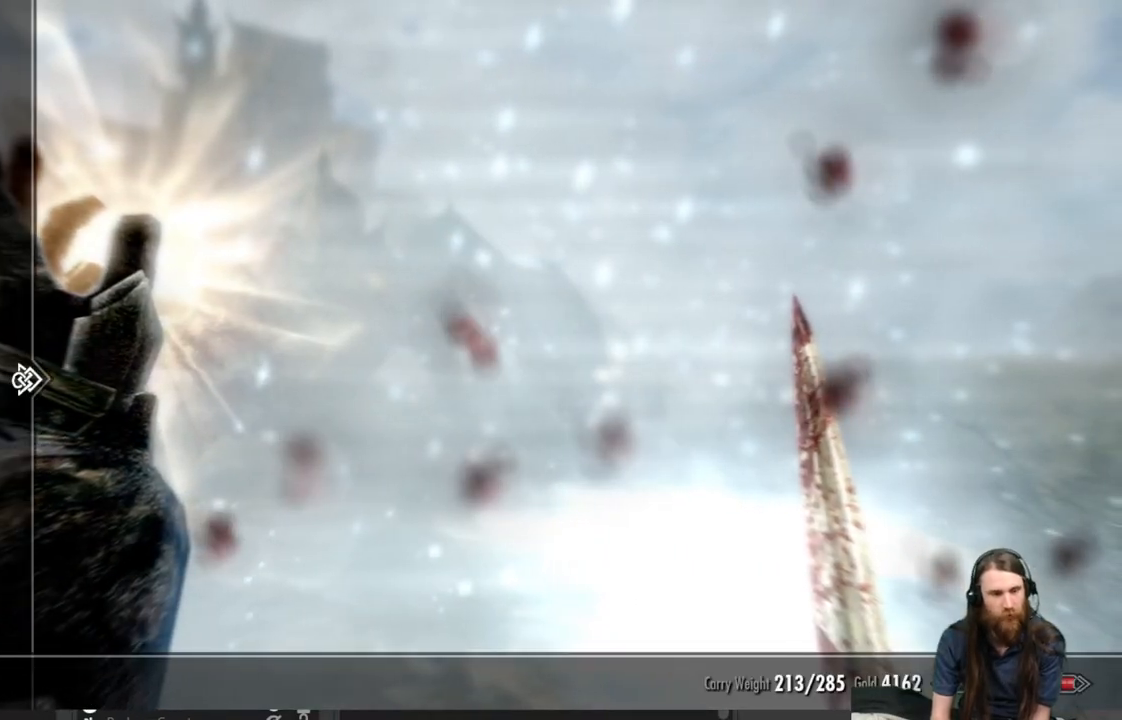
{"buttons": ["DPAD_UP"], "left_stick": "center", "right_stick": "center", "events": [[267, "DPAD_UP", "down"], [367, "DPAD_UP", "up"], [433, "DPAD_UP", "down"]]}
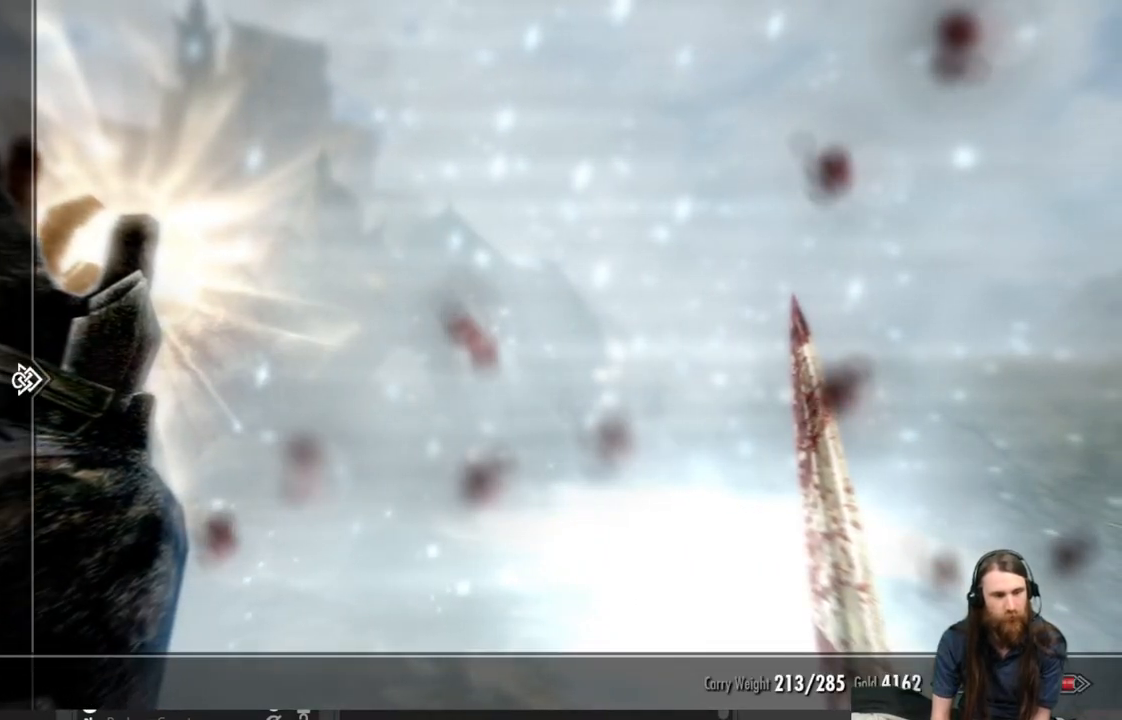
{"buttons": ["DPAD_UP"], "left_stick": "center", "right_stick": "center", "events": [[33, "DPAD_UP", "up"], [117, "DPAD_UP", "down"], [200, "DPAD_UP", "up"], [250, "DPAD_UP", "down"], [333, "DPAD_UP", "up"], [417, "DPAD_UP", "down"]]}
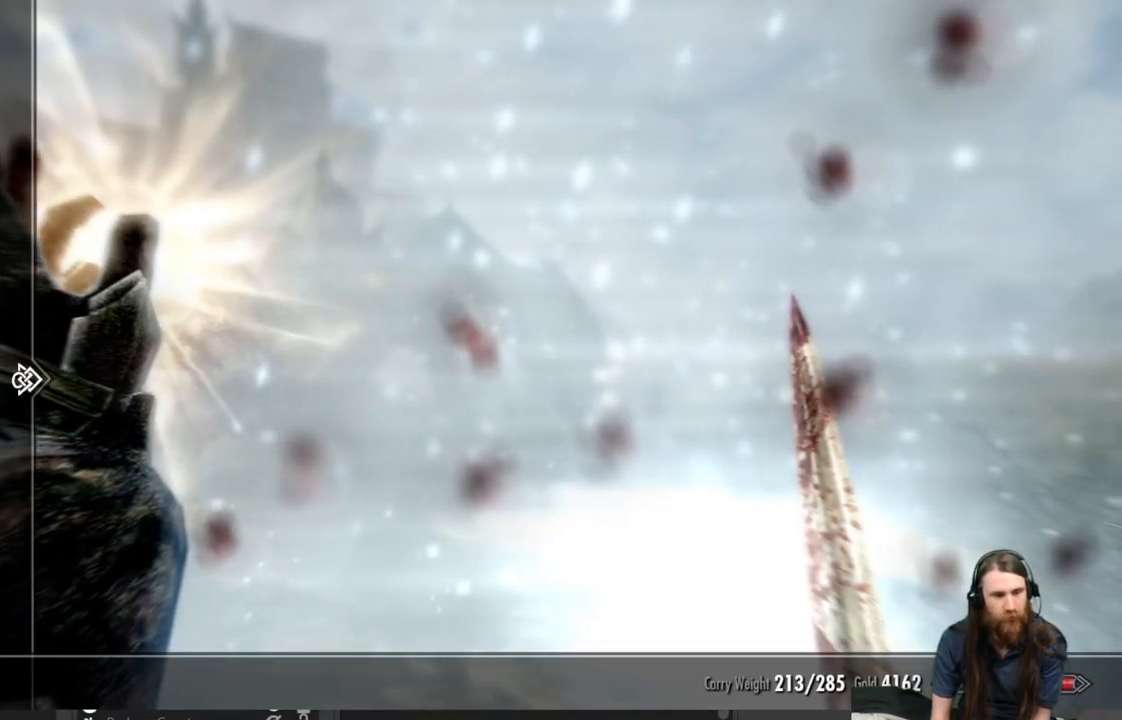
{"buttons": [], "left_stick": "center", "right_stick": "center", "events": [[17, "DPAD_UP", "up"], [200, "DPAD_UP", "down"], [300, "DPAD_UP", "up"]]}
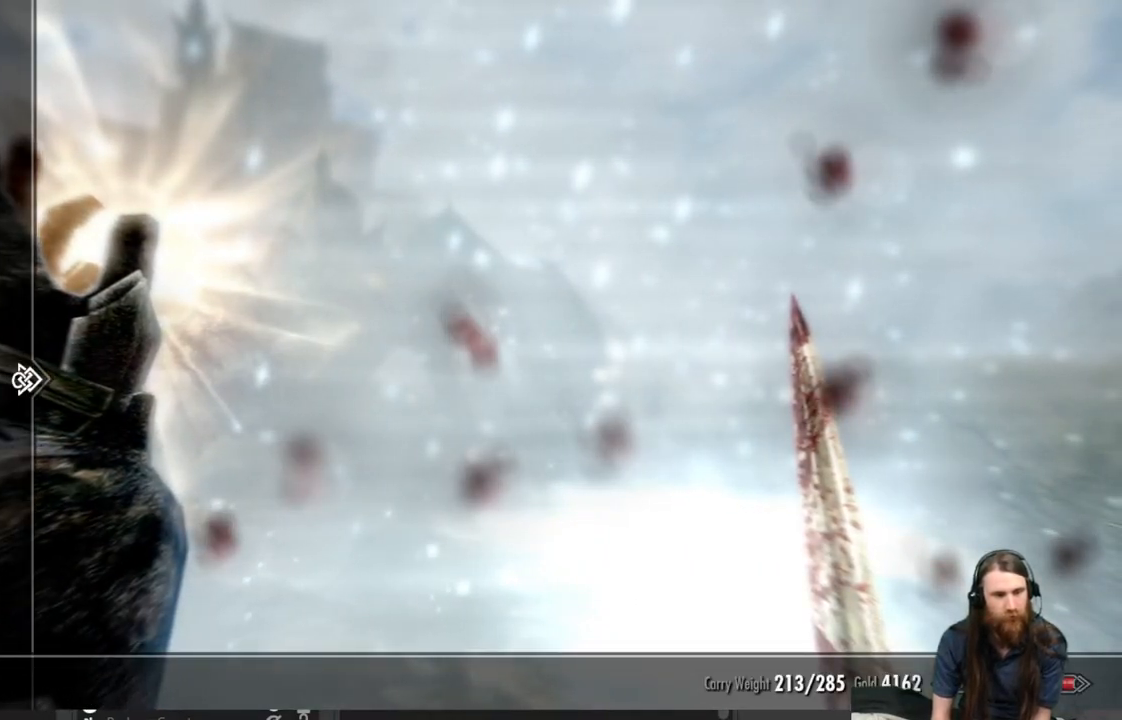
{"buttons": [], "left_stick": "center", "right_stick": "center", "events": [[17, "DPAD_RIGHT", "down"], [133, "DPAD_RIGHT", "up"]]}
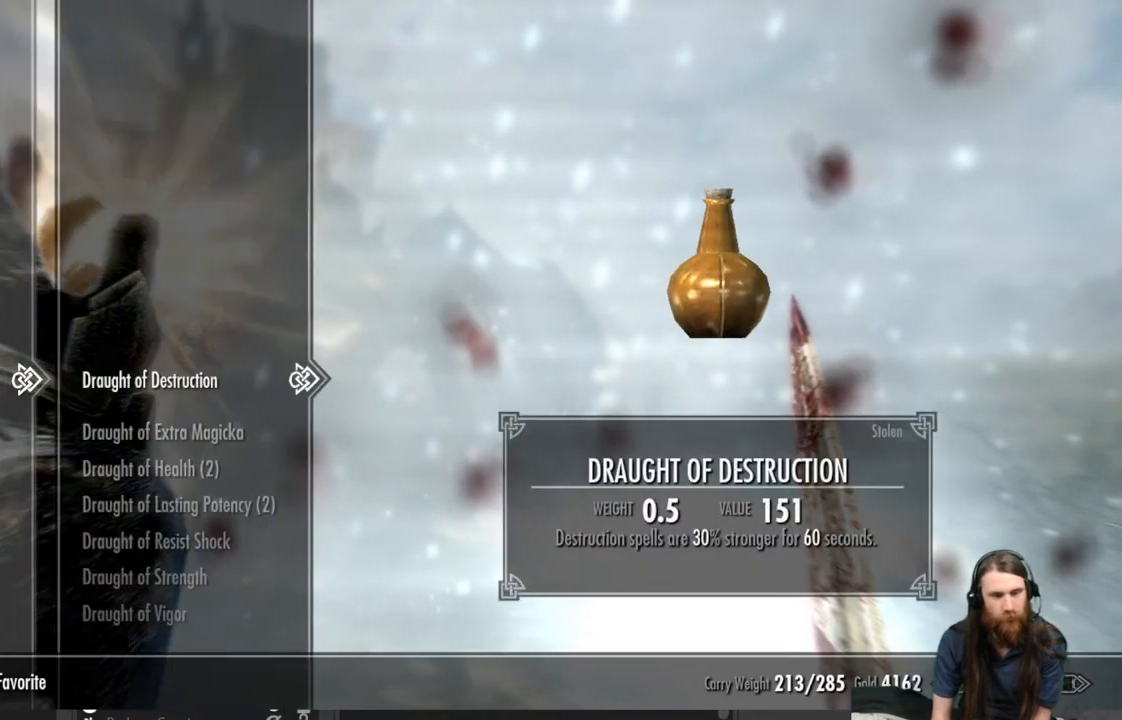
{"buttons": ["DPAD_DOWN"], "left_stick": "center", "right_stick": "center", "events": [[117, "DPAD_DOWN", "down"], [217, "DPAD_DOWN", "up"], [483, "DPAD_DOWN", "down"]]}
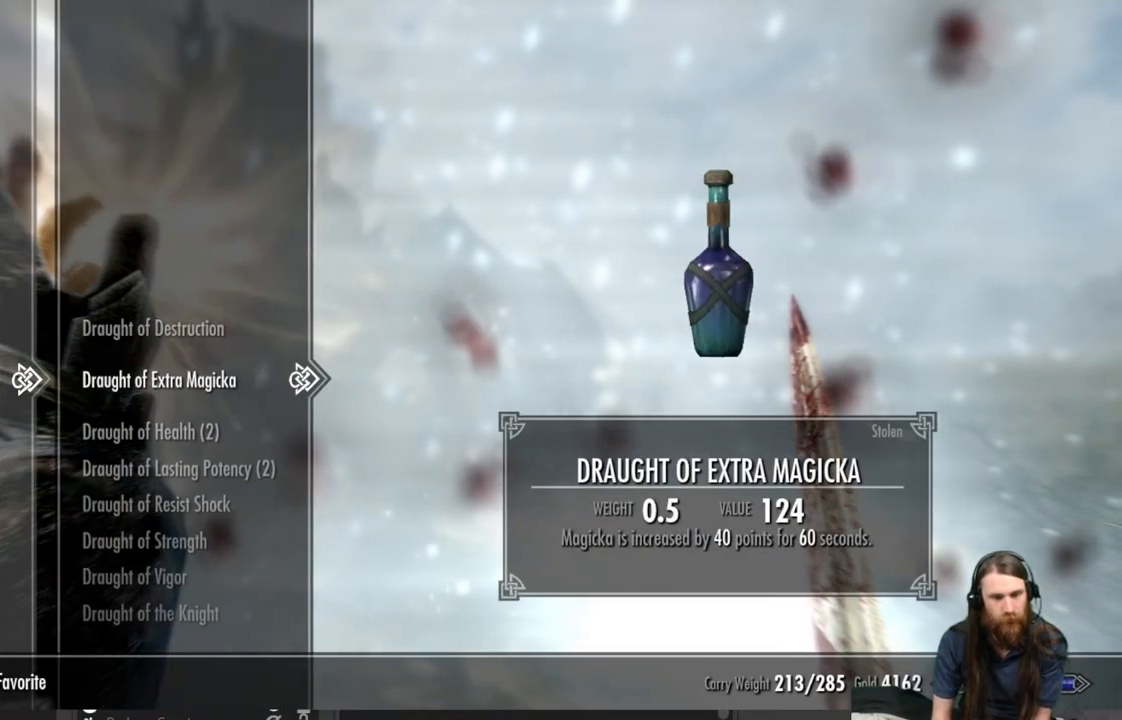
{"buttons": [], "left_stick": "center", "right_stick": "center", "events": [[83, "DPAD_DOWN", "up"]]}
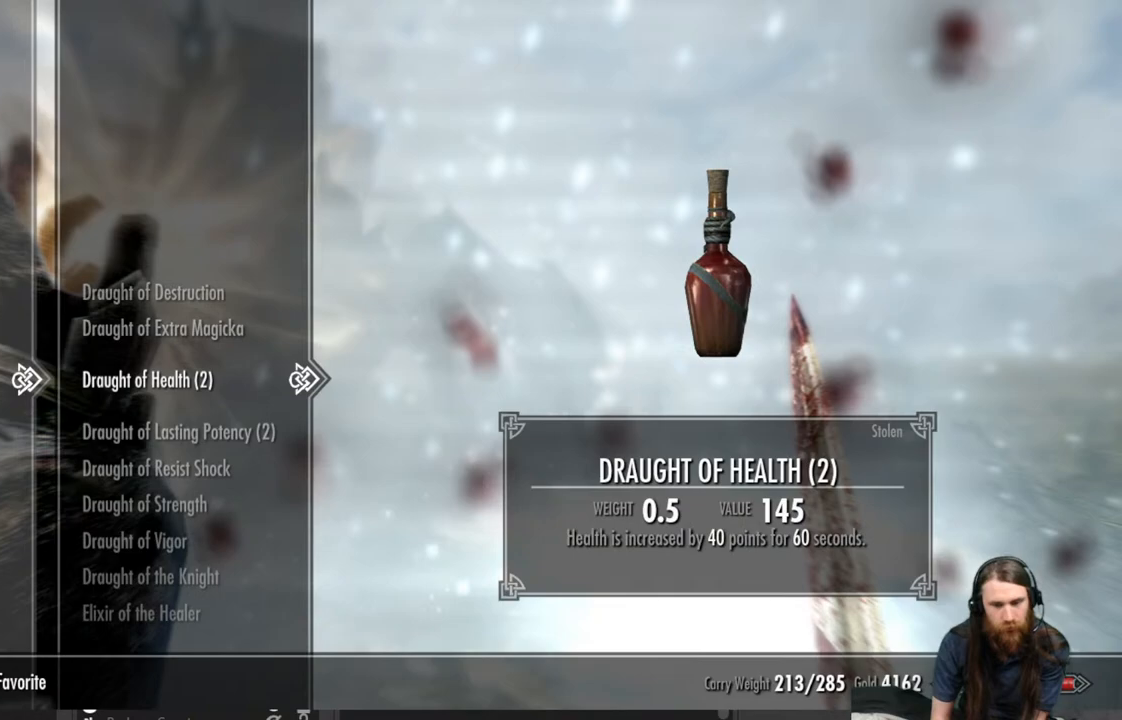
{"buttons": [], "left_stick": "center", "right_stick": "center", "events": []}
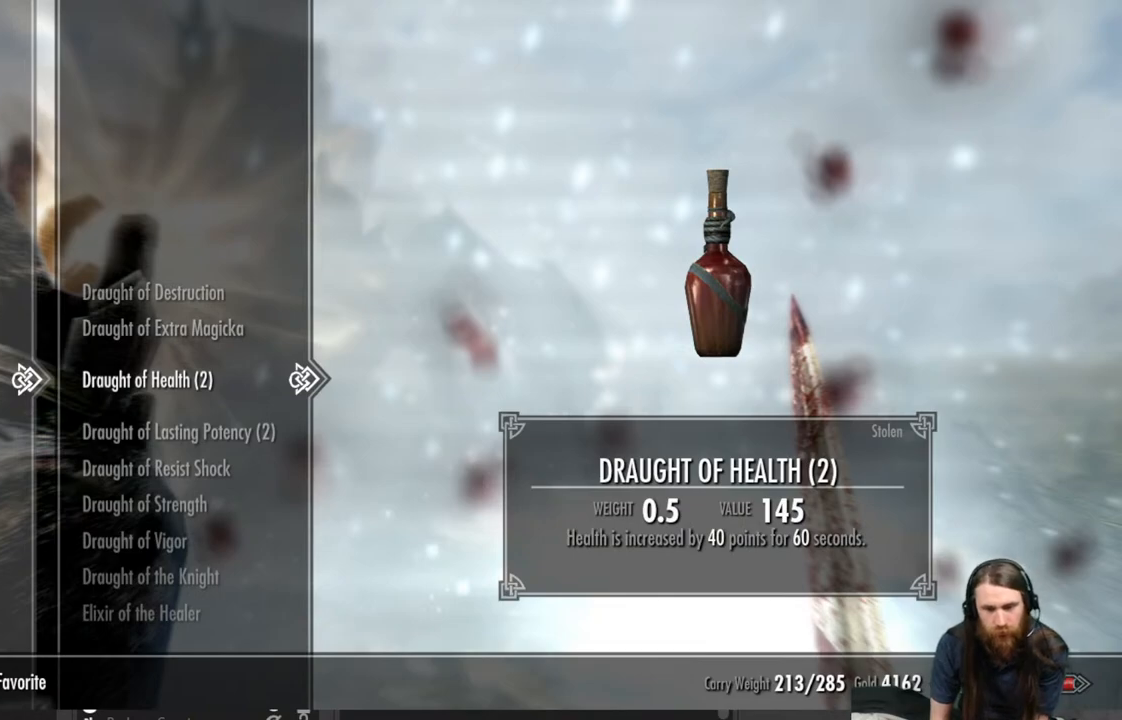
{"buttons": [], "left_stick": "center", "right_stick": "center", "events": [[217, "DPAD_DOWN", "down"], [300, "DPAD_DOWN", "up"]]}
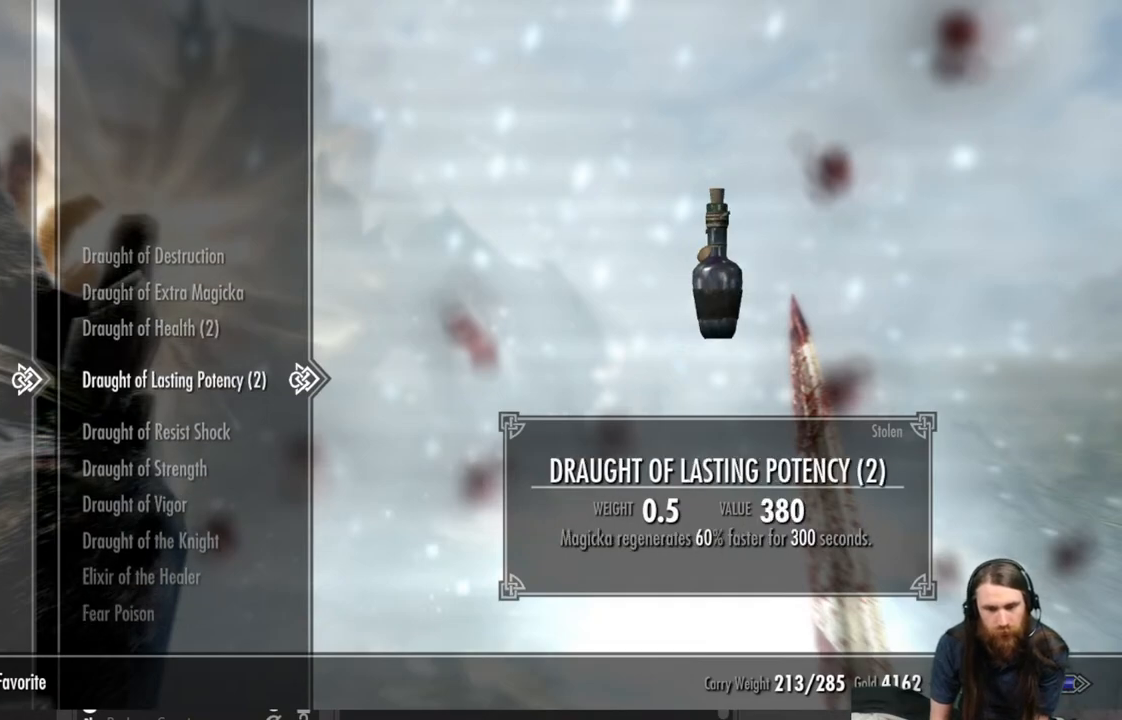
{"buttons": ["DPAD_DOWN"], "left_stick": "center", "right_stick": "center", "events": [[267, "DPAD_DOWN", "down"], [367, "DPAD_DOWN", "up"], [450, "DPAD_DOWN", "down"]]}
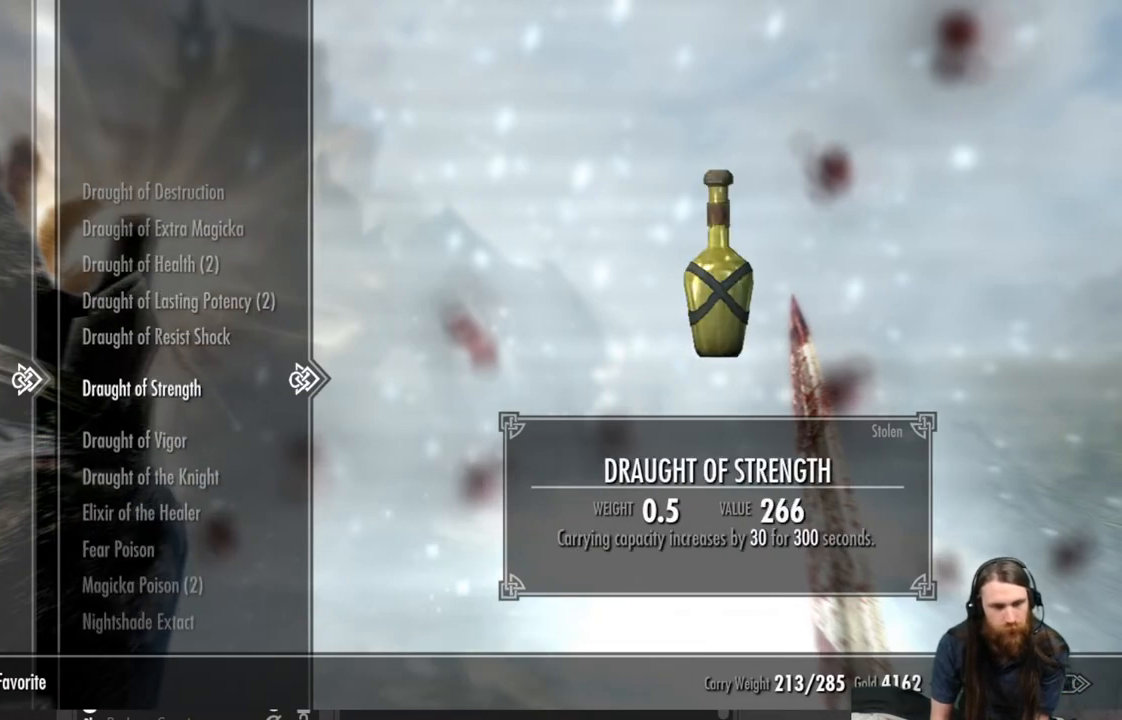
{"buttons": ["DPAD_DOWN"], "left_stick": "center", "right_stick": "center", "events": [[50, "DPAD_DOWN", "up"], [167, "DPAD_DOWN", "down"], [300, "DPAD_DOWN", "up"], [383, "DPAD_DOWN", "down"]]}
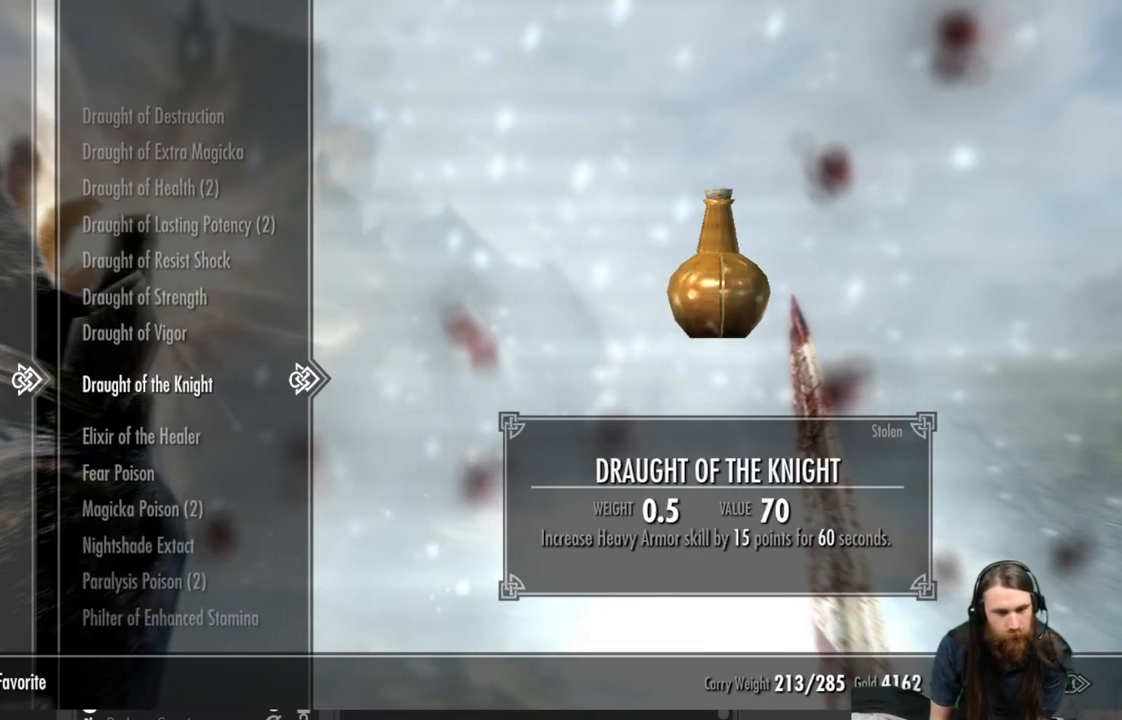
{"buttons": [], "left_stick": "center", "right_stick": "center", "events": [[17, "DPAD_DOWN", "up"], [167, "DPAD_DOWN", "down"], [267, "DPAD_DOWN", "up"]]}
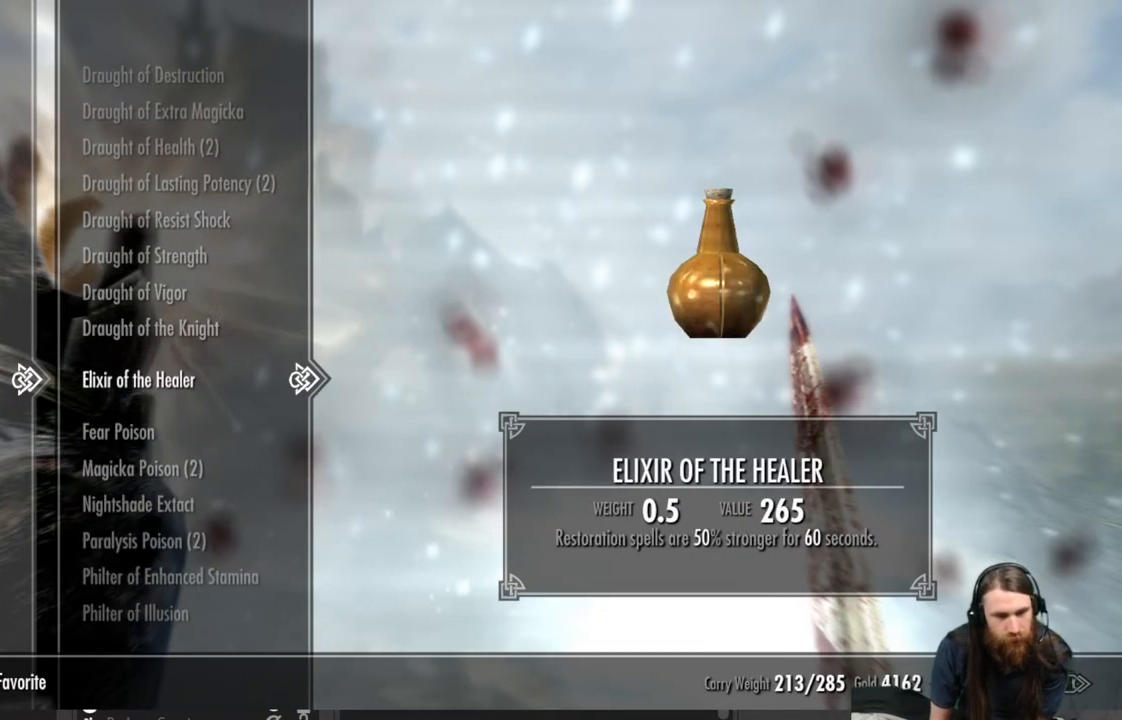
{"buttons": ["DPAD_DOWN"], "left_stick": "center", "right_stick": "center", "events": [[17, "DPAD_DOWN", "down"], [167, "DPAD_DOWN", "up"], [283, "DPAD_DOWN", "down"], [333, "DPAD_DOWN", "up"], [467, "DPAD_DOWN", "down"]]}
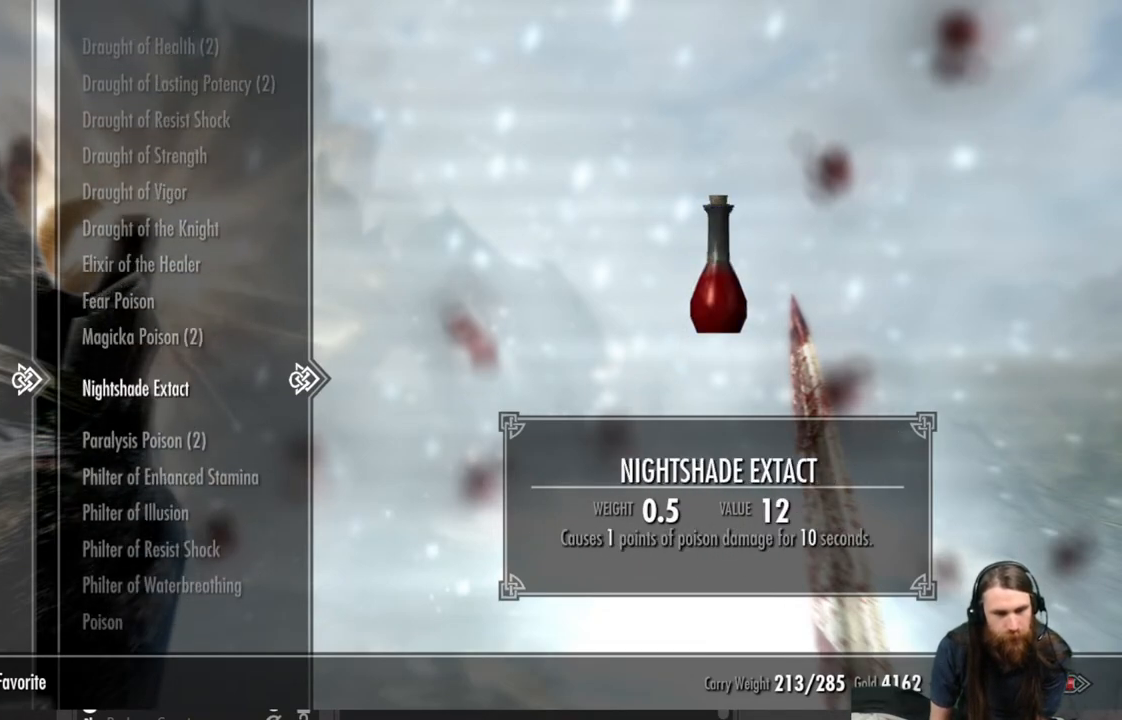
{"buttons": [], "left_stick": "center", "right_stick": "center", "events": [[50, "DPAD_DOWN", "up"], [167, "DPAD_DOWN", "down"], [283, "DPAD_DOWN", "up"]]}
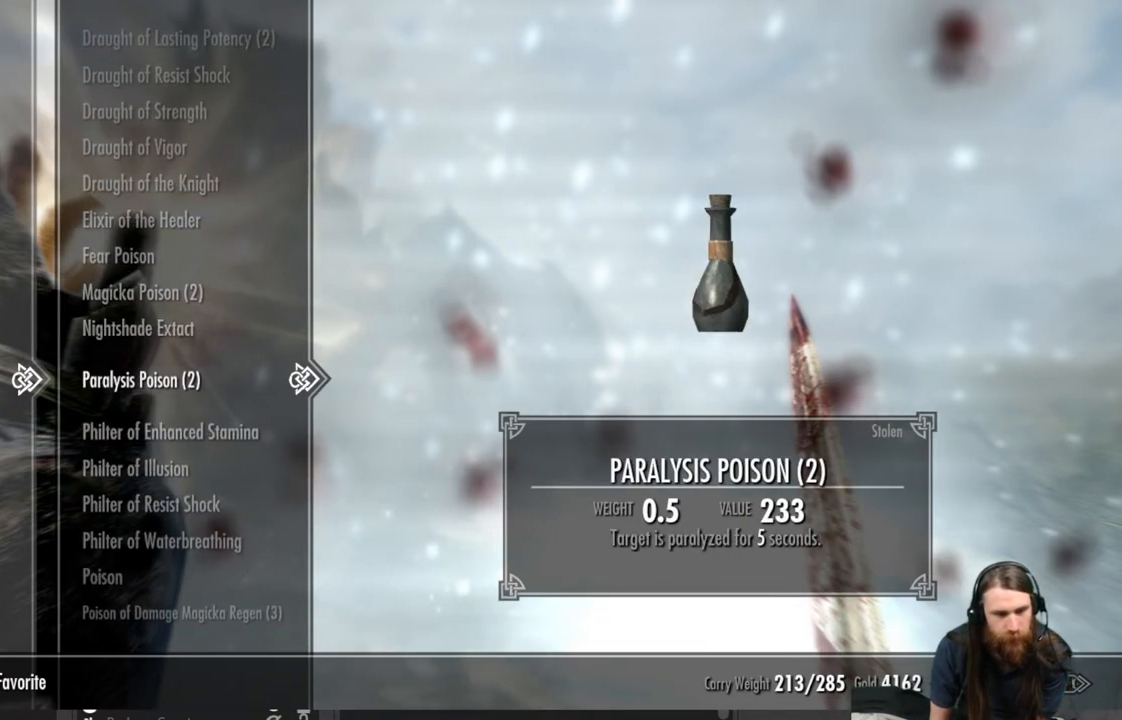
{"buttons": ["DPAD_DOWN"], "left_stick": "center", "right_stick": "center", "events": [[217, "DPAD_DOWN", "down"]]}
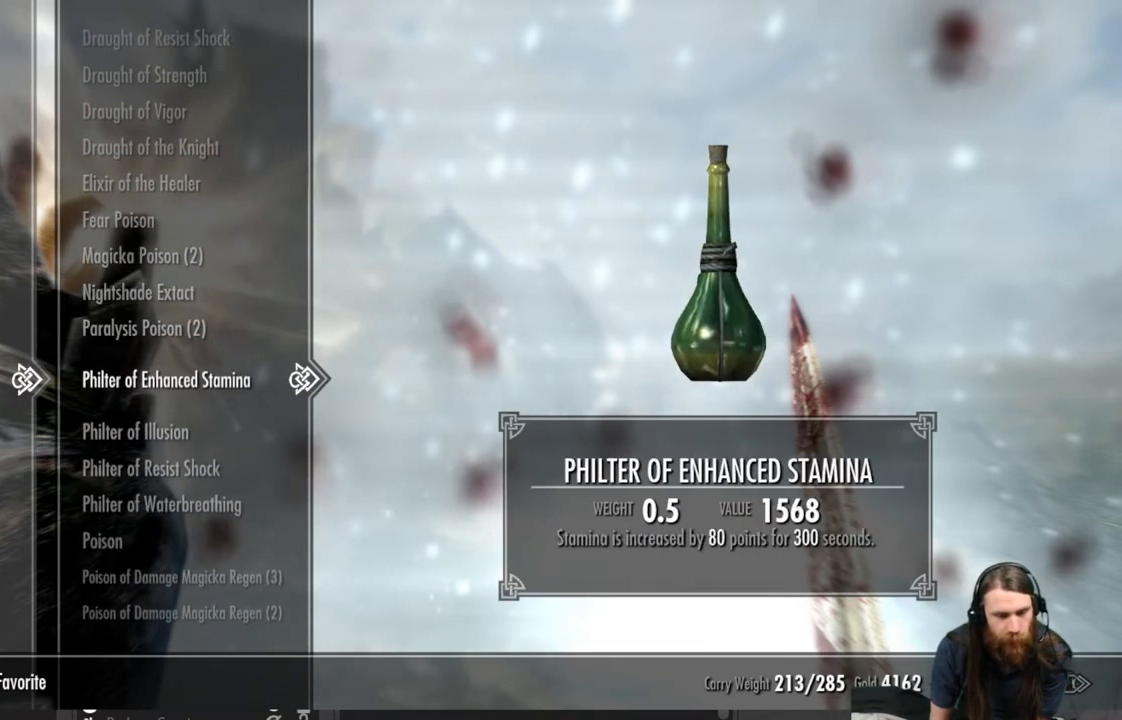
{"buttons": ["DPAD_DOWN"], "left_stick": "center", "right_stick": "center", "events": []}
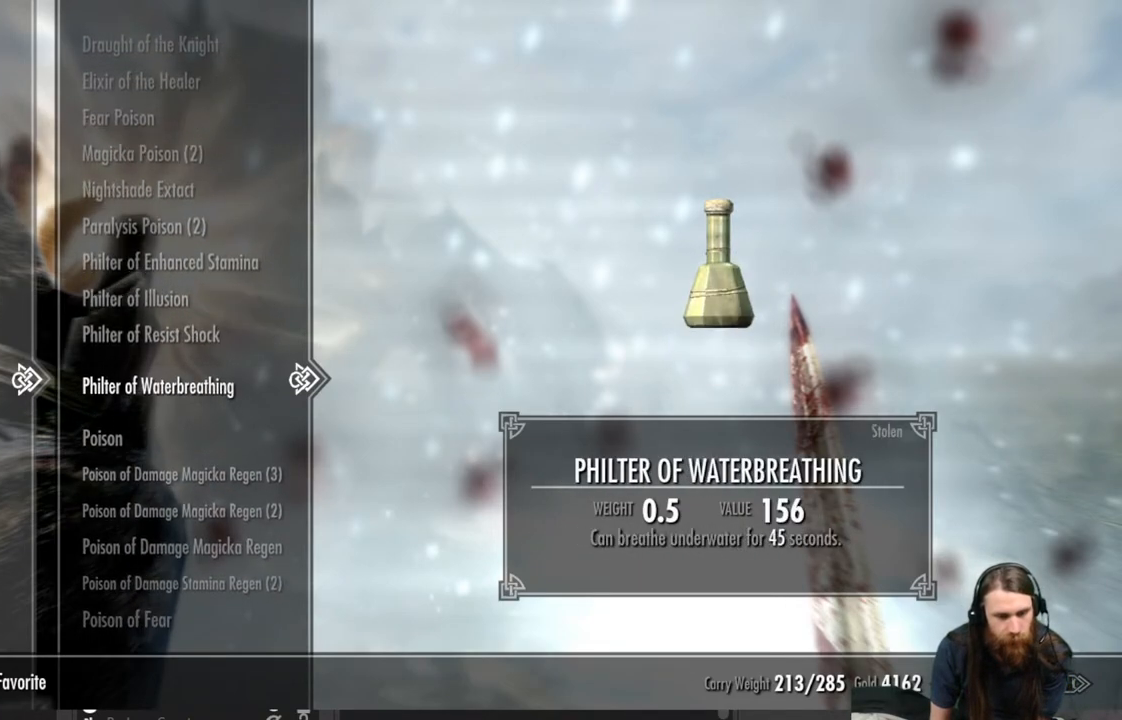
{"buttons": ["DPAD_DOWN"], "left_stick": "center", "right_stick": "center", "events": []}
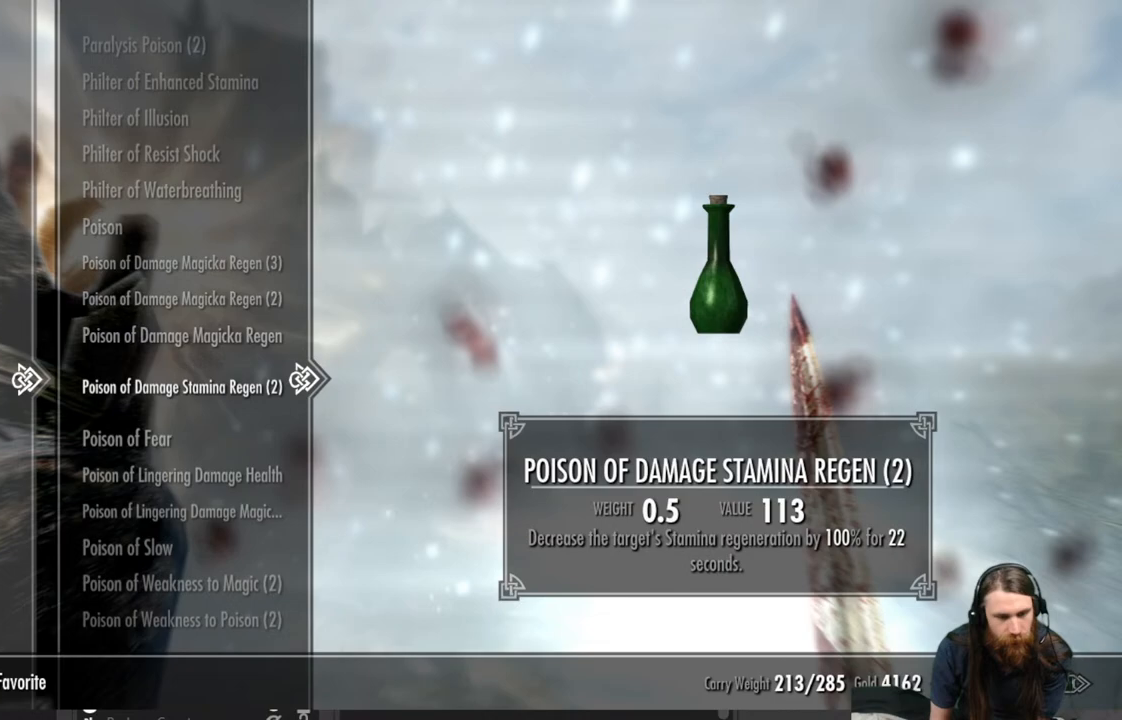
{"buttons": ["DPAD_DOWN"], "left_stick": "center", "right_stick": "center", "events": []}
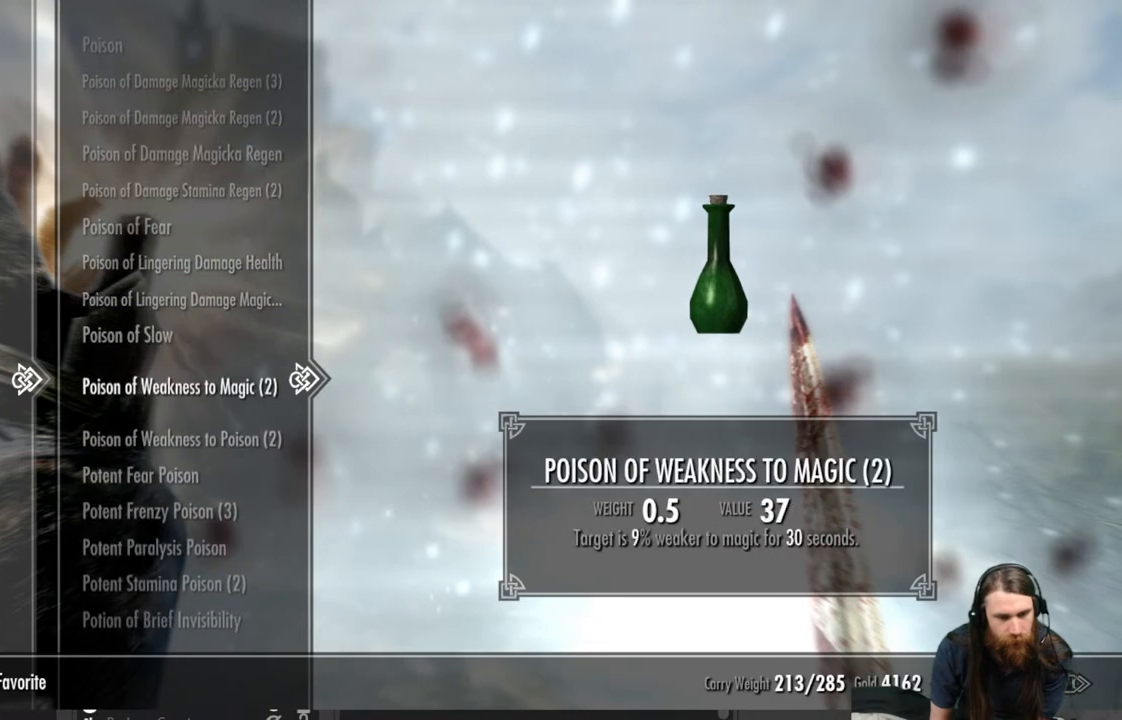
{"buttons": ["DPAD_DOWN"], "left_stick": "center", "right_stick": "center", "events": []}
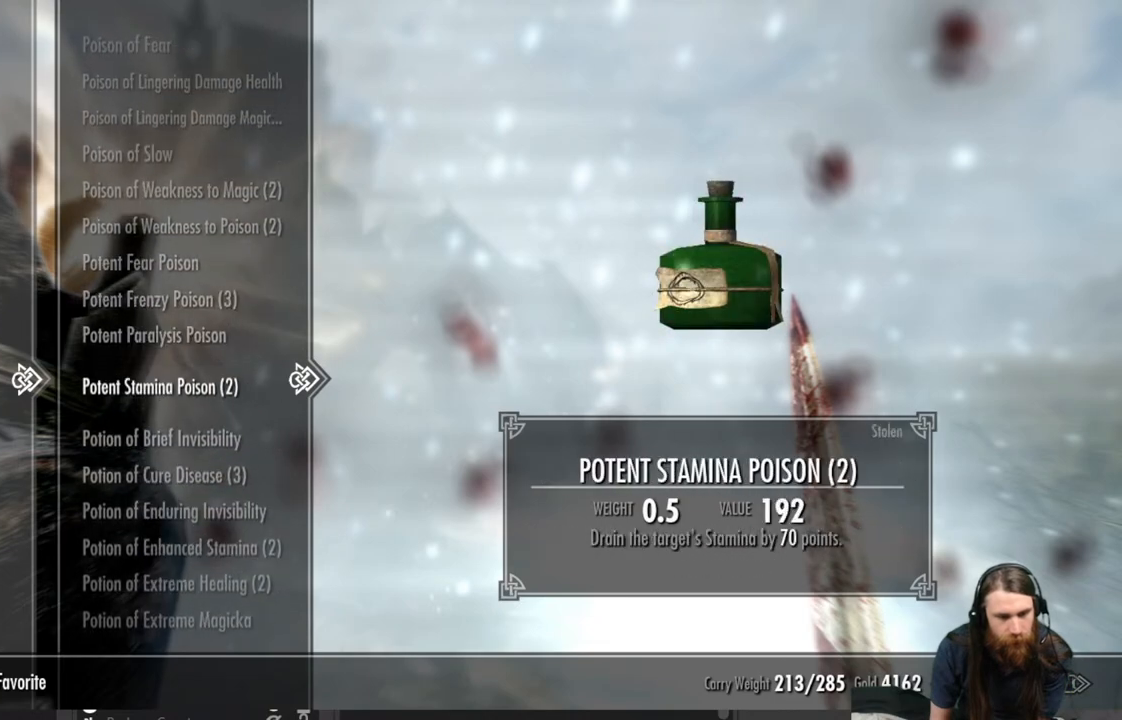
{"buttons": [], "left_stick": "center", "right_stick": "center", "events": [[133, "DPAD_DOWN", "up"]]}
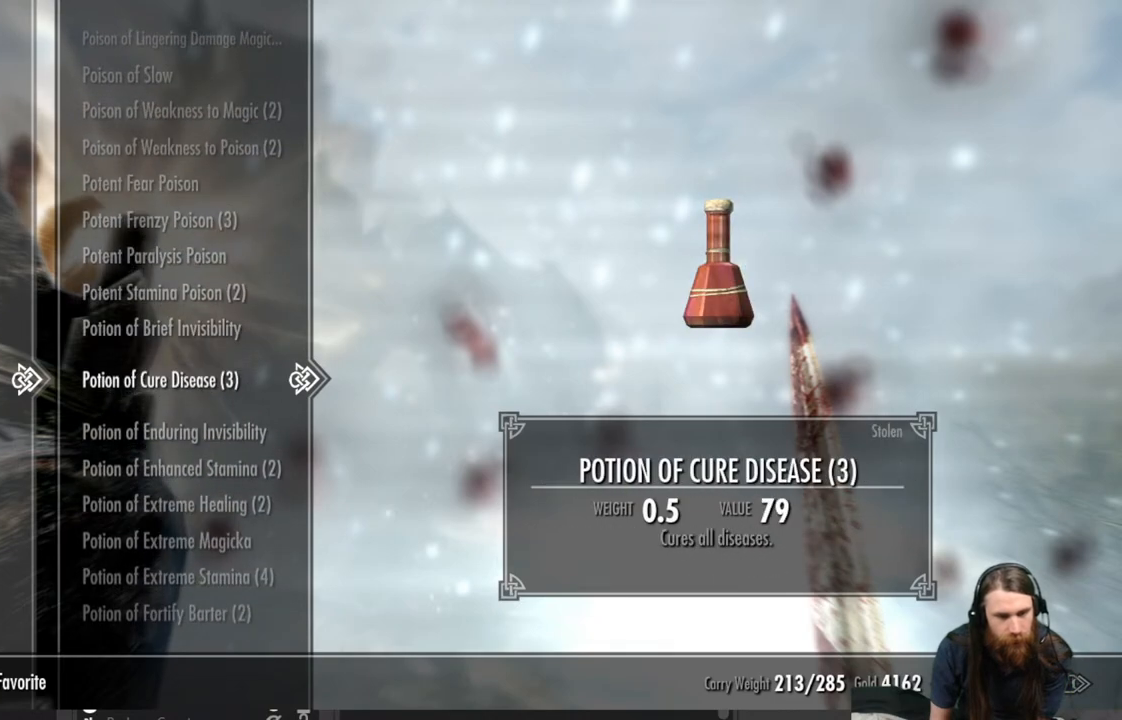
{"buttons": [], "left_stick": "center", "right_stick": "center", "events": []}
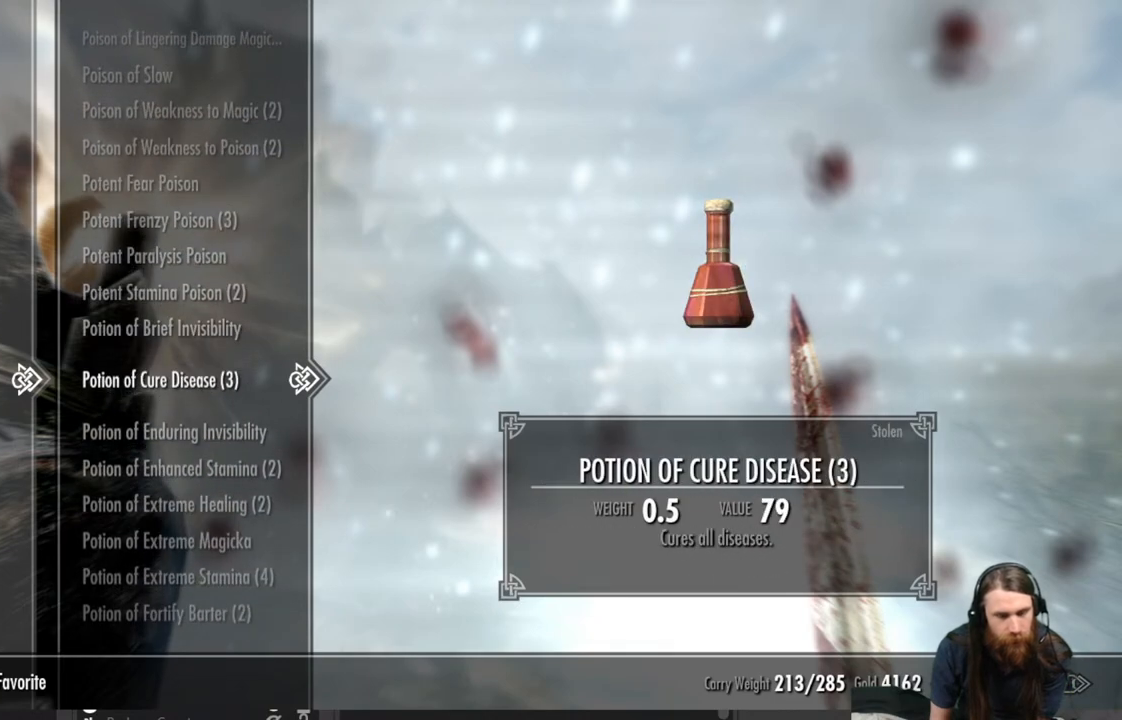
{"buttons": [], "left_stick": "center", "right_stick": "center", "events": []}
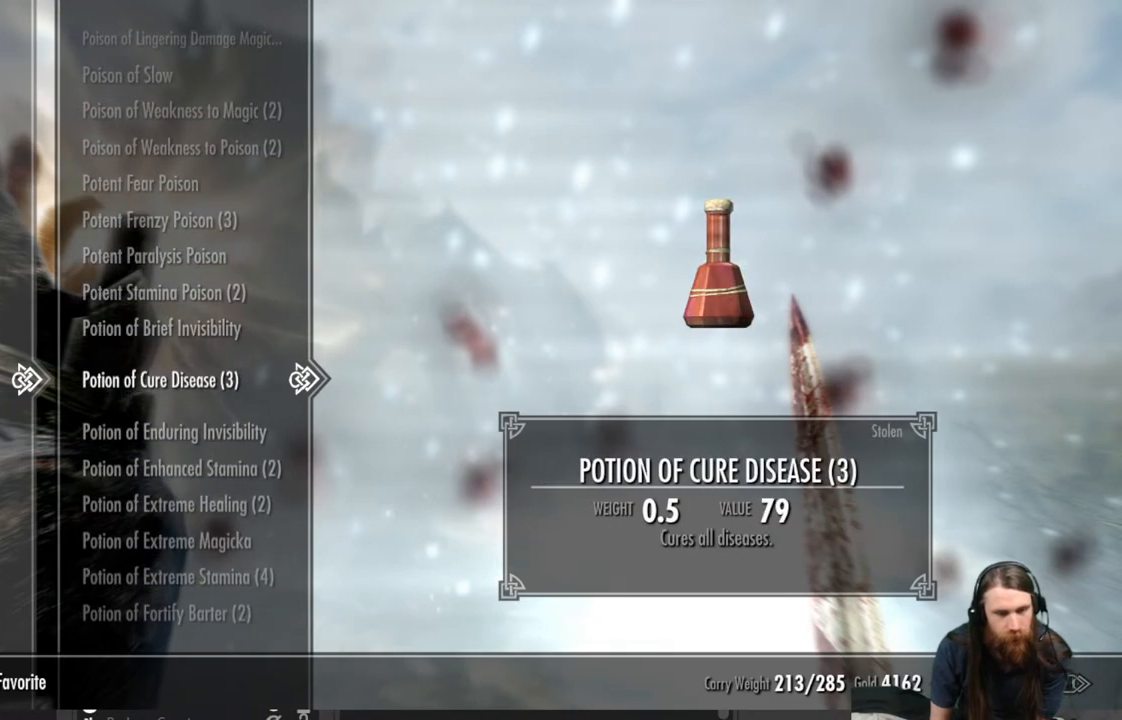
{"buttons": ["DPAD_DOWN"], "left_stick": "center", "right_stick": "center", "events": [[450, "DPAD_DOWN", "down"]]}
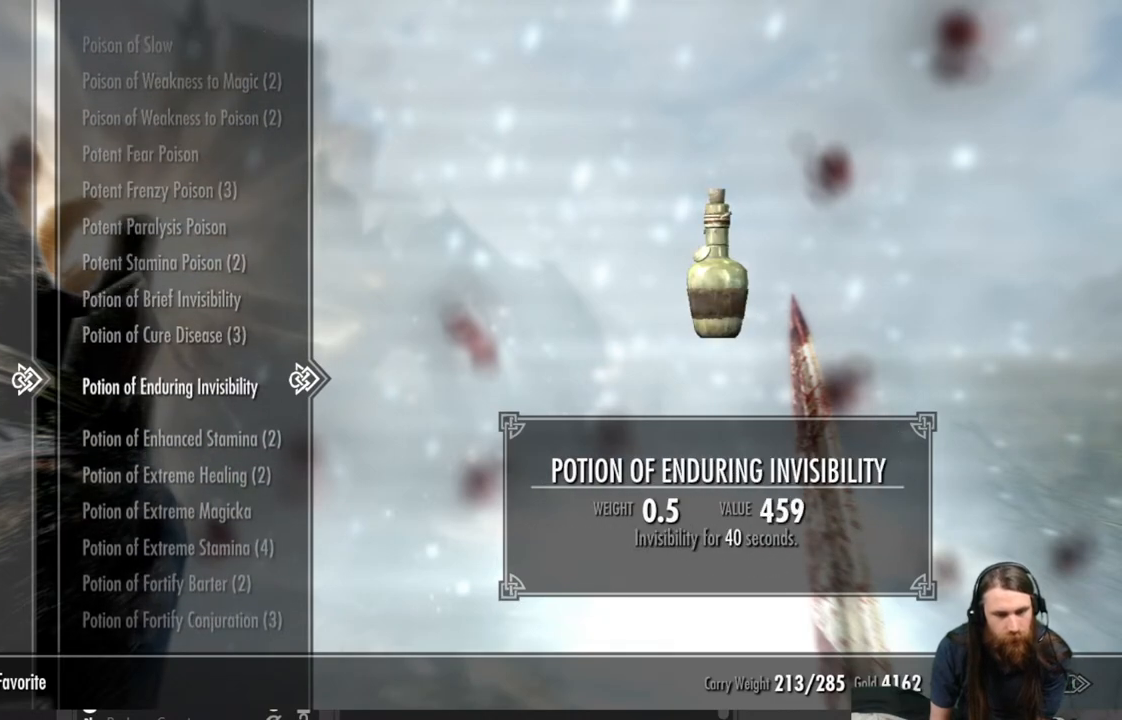
{"buttons": [], "left_stick": "center", "right_stick": "center", "events": [[67, "DPAD_DOWN", "up"], [183, "DPAD_DOWN", "down"], [250, "DPAD_DOWN", "up"], [367, "DPAD_DOWN", "down"], [450, "DPAD_DOWN", "up"]]}
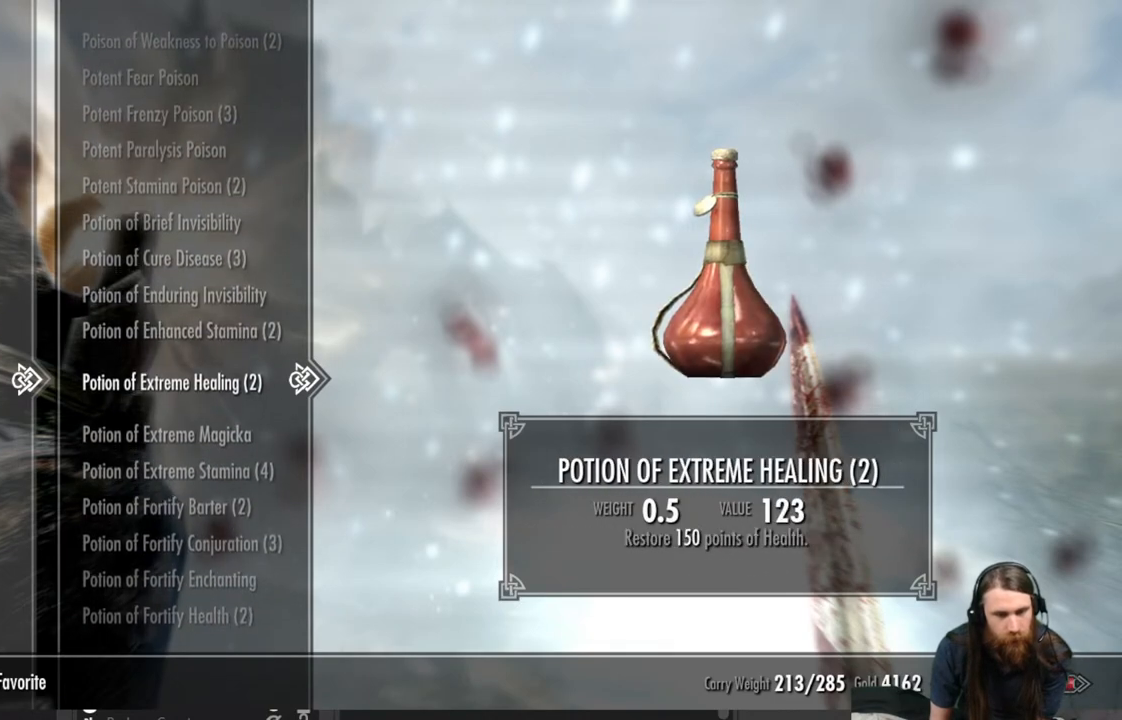
{"buttons": ["DPAD_DOWN"], "left_stick": "center", "right_stick": "center", "events": [[17, "DPAD_DOWN", "down"], [133, "DPAD_DOWN", "up"], [217, "DPAD_DOWN", "down"]]}
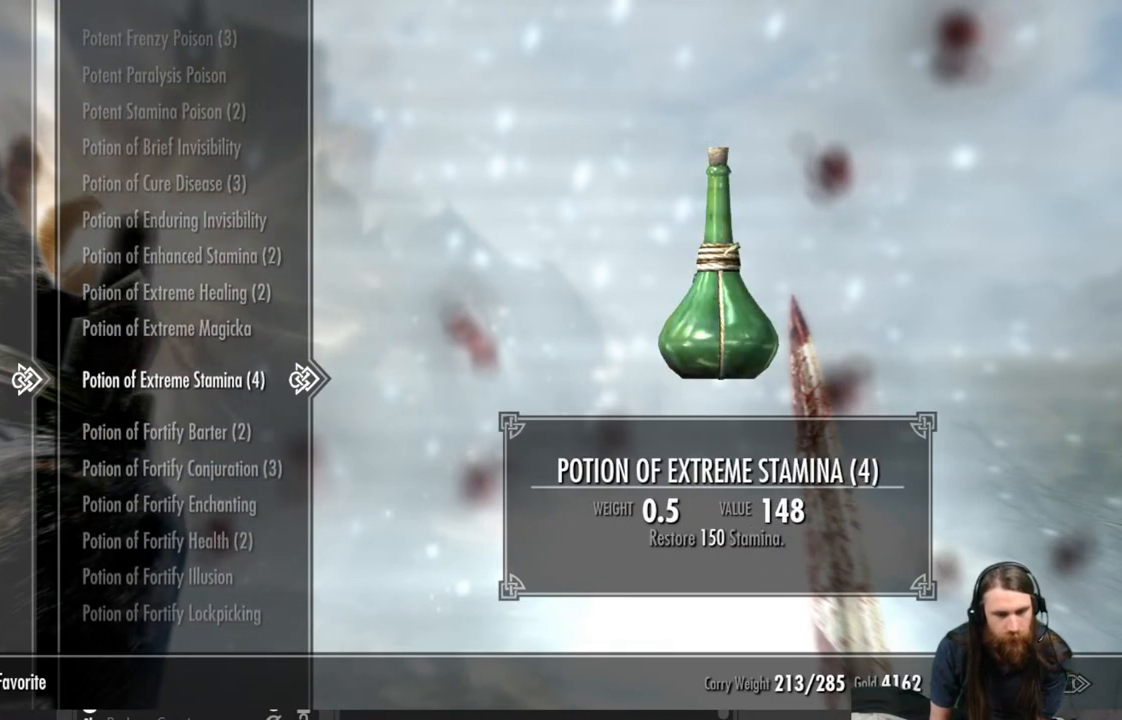
{"buttons": ["DPAD_DOWN"], "left_stick": "center", "right_stick": "center", "events": []}
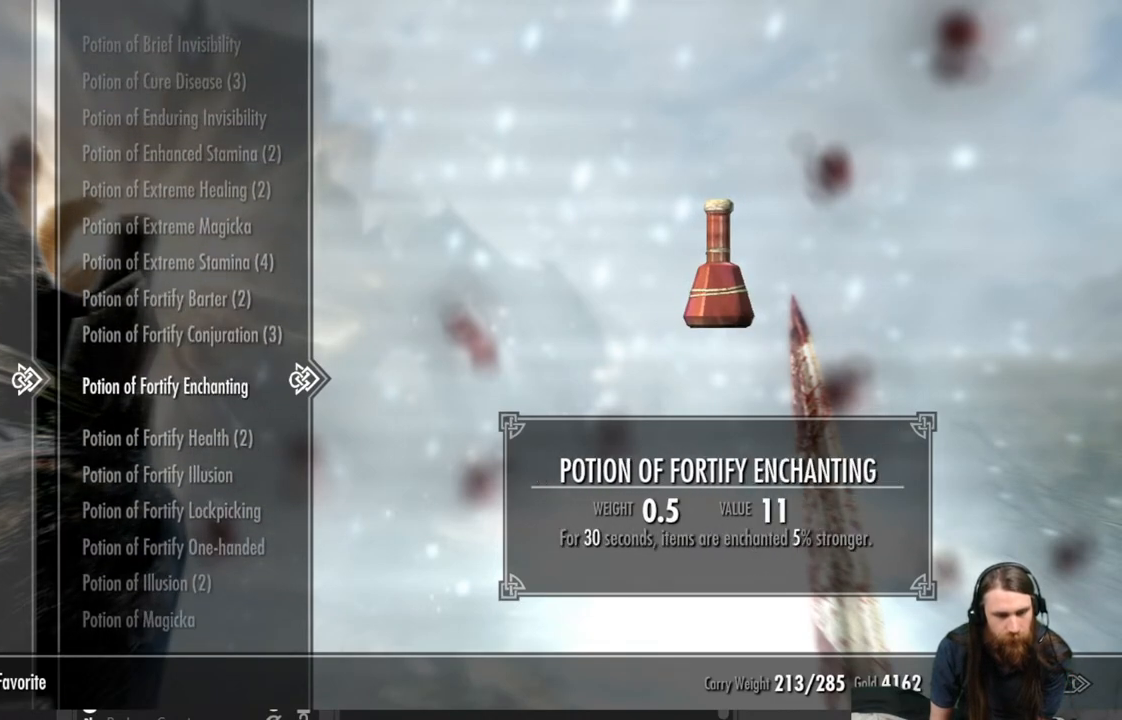
{"buttons": [], "left_stick": "center", "right_stick": "center", "events": [[350, "DPAD_DOWN", "up"]]}